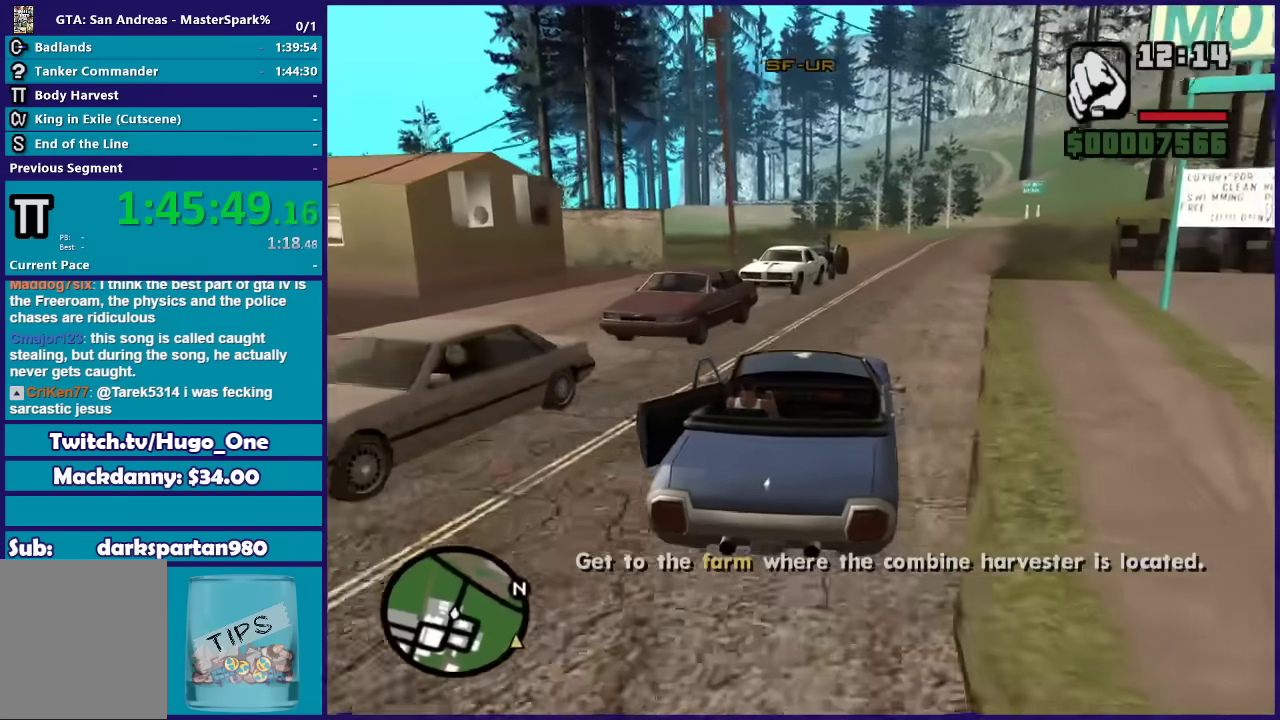
Gameplay with a controller (Xbox layout); each line is a JSON object with the inputs held at the frame after it. "button_events" lists button changes between this image and that frame as [ms after this image, input, new state], when the widget could be followed in between (sticks are given only as held states).
{"buttons": ["R2"], "left_stick": "right", "right_stick": "down-left", "button_events": []}
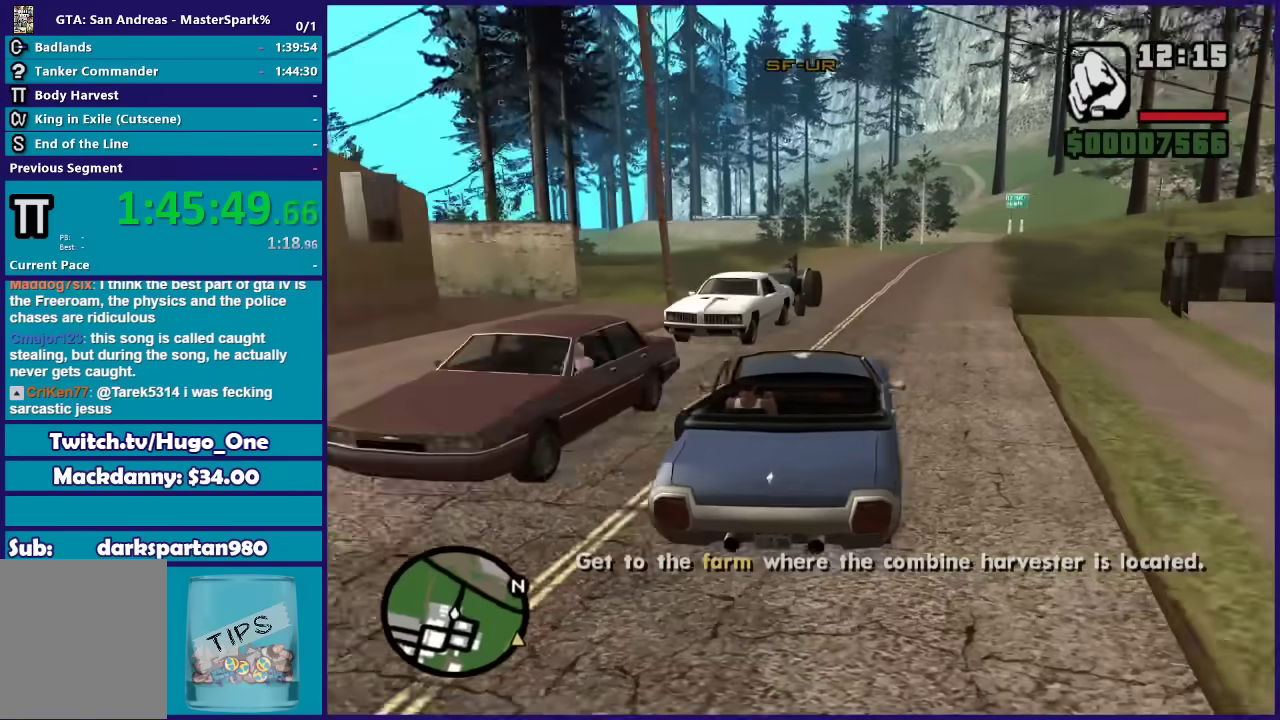
{"buttons": ["R2"], "left_stick": "center", "right_stick": "down-left", "button_events": []}
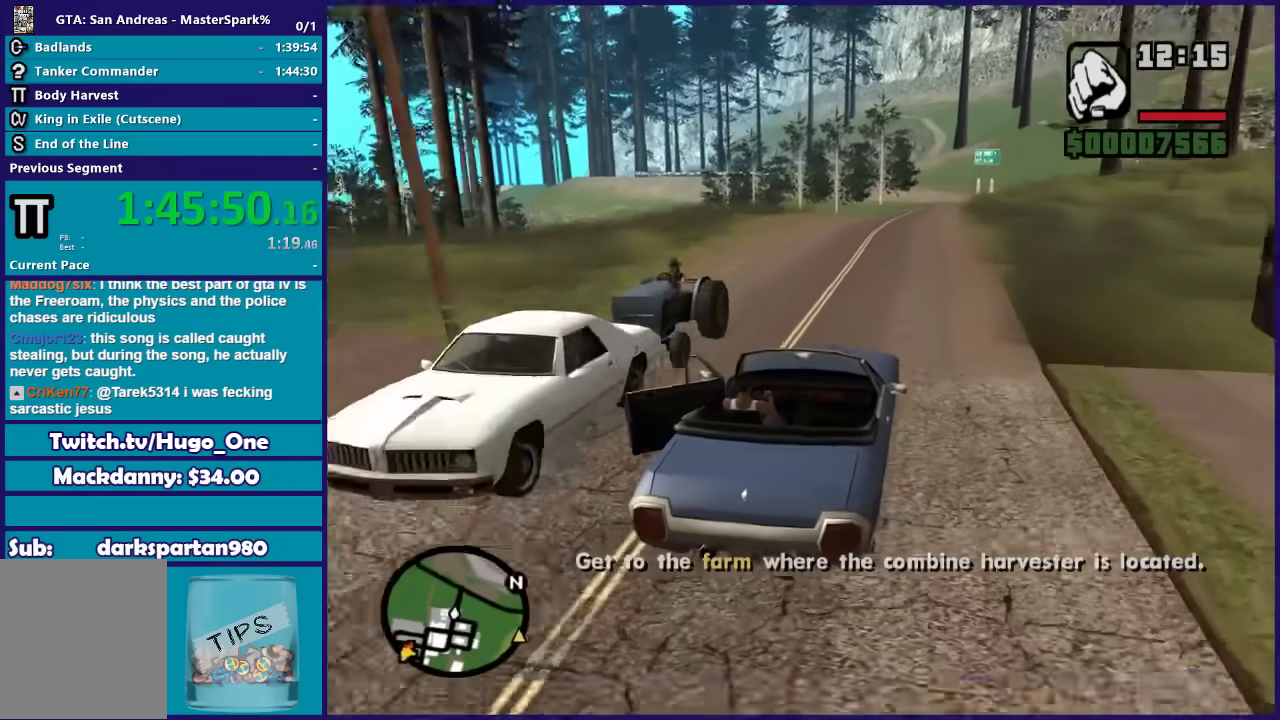
{"buttons": ["R2"], "left_stick": "center", "right_stick": "down-left", "button_events": []}
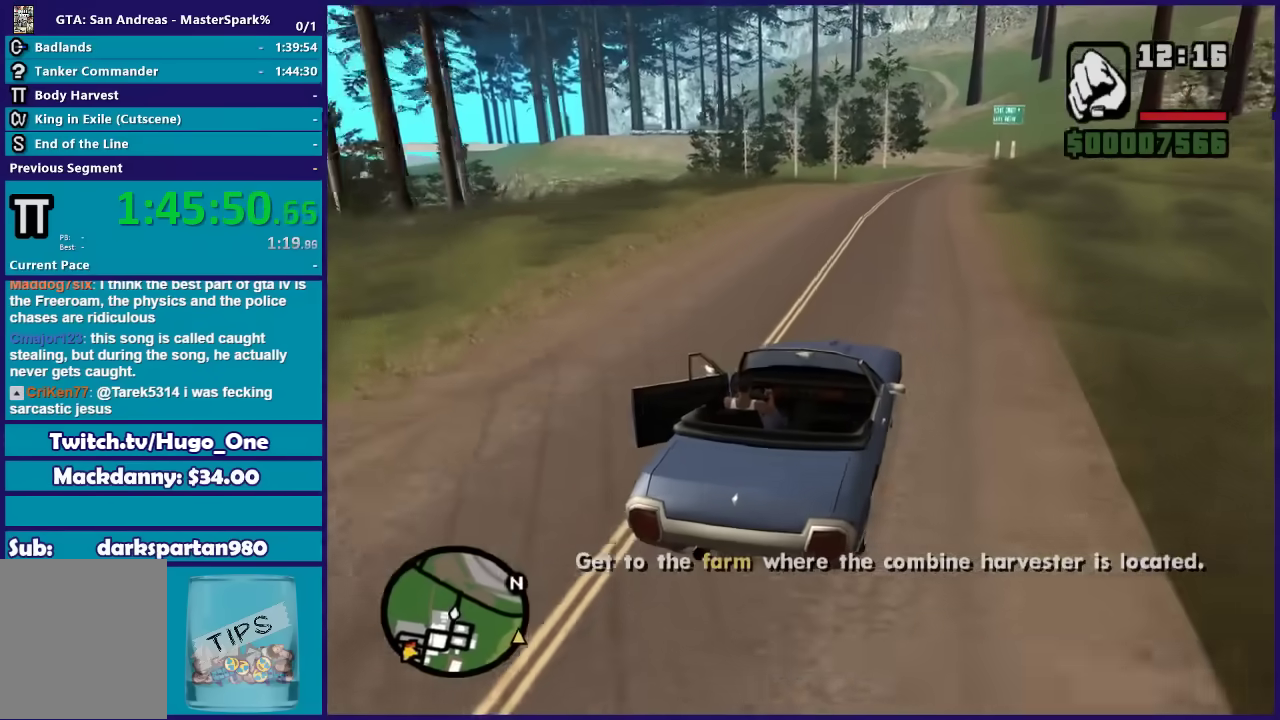
{"buttons": ["R2"], "left_stick": "center", "right_stick": "down-left", "button_events": []}
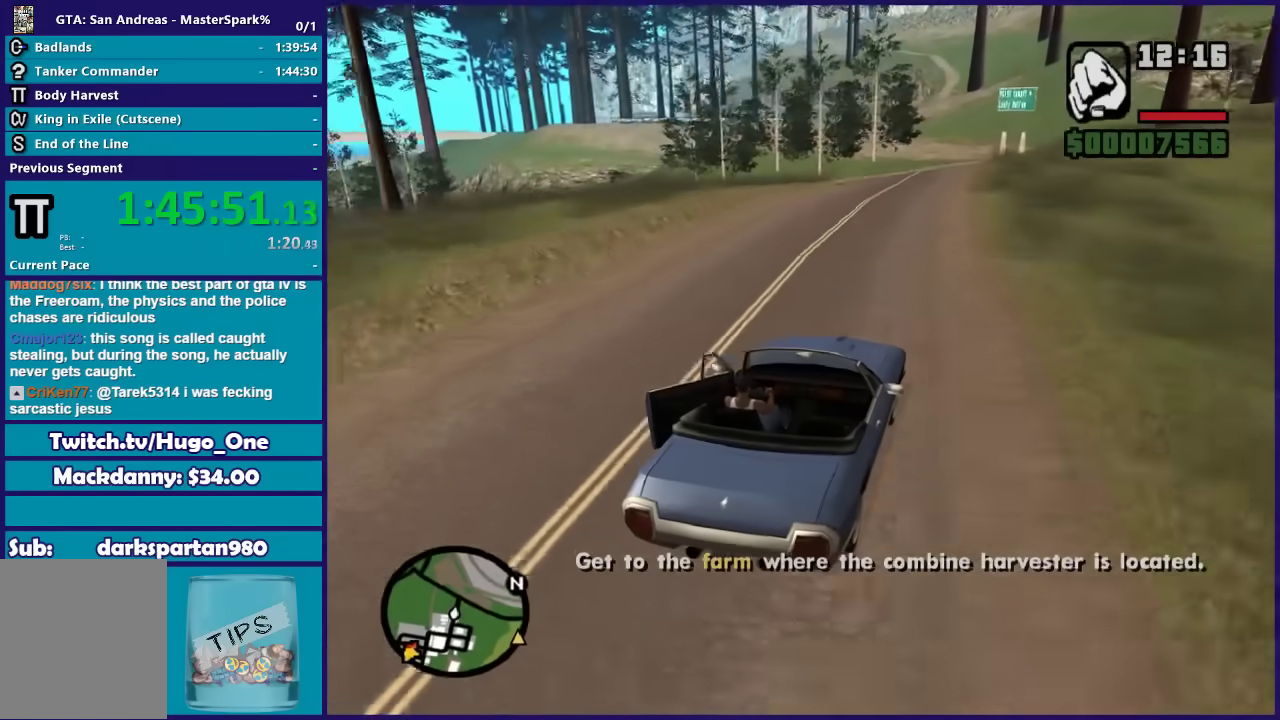
{"buttons": ["R2"], "left_stick": "center", "right_stick": "down-left", "button_events": []}
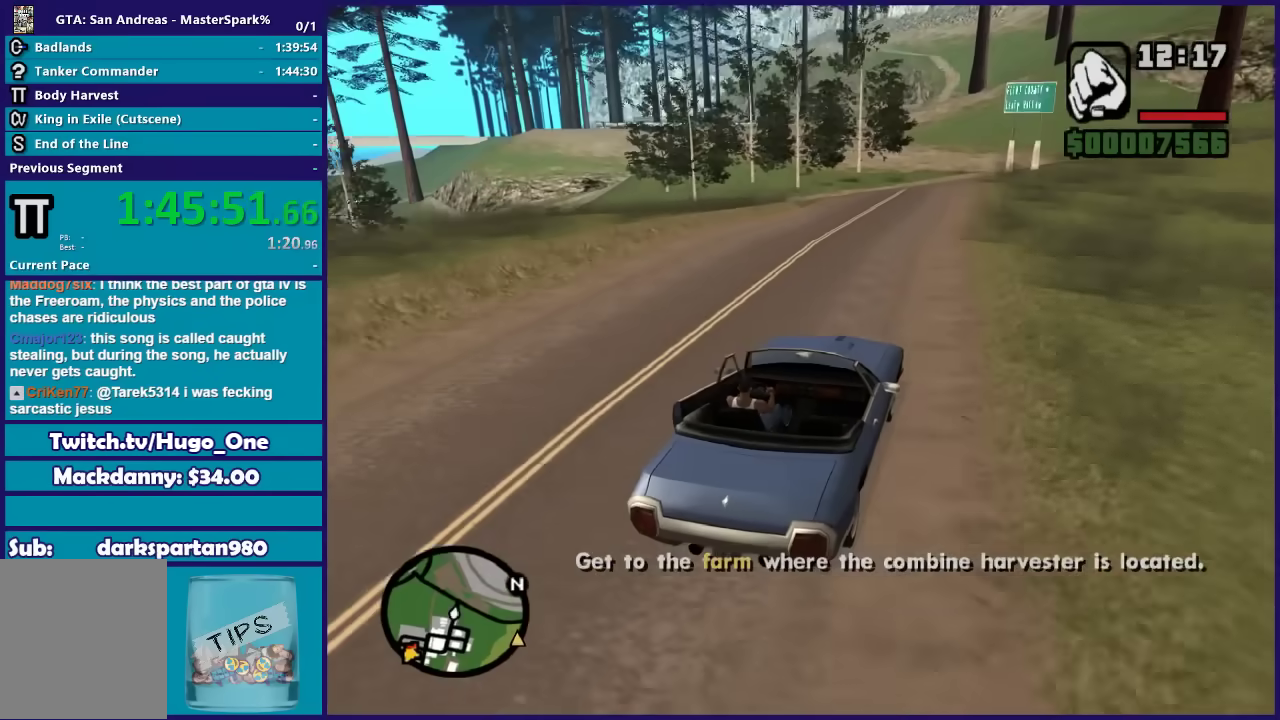
{"buttons": ["R2"], "left_stick": "center", "right_stick": "down-left", "button_events": []}
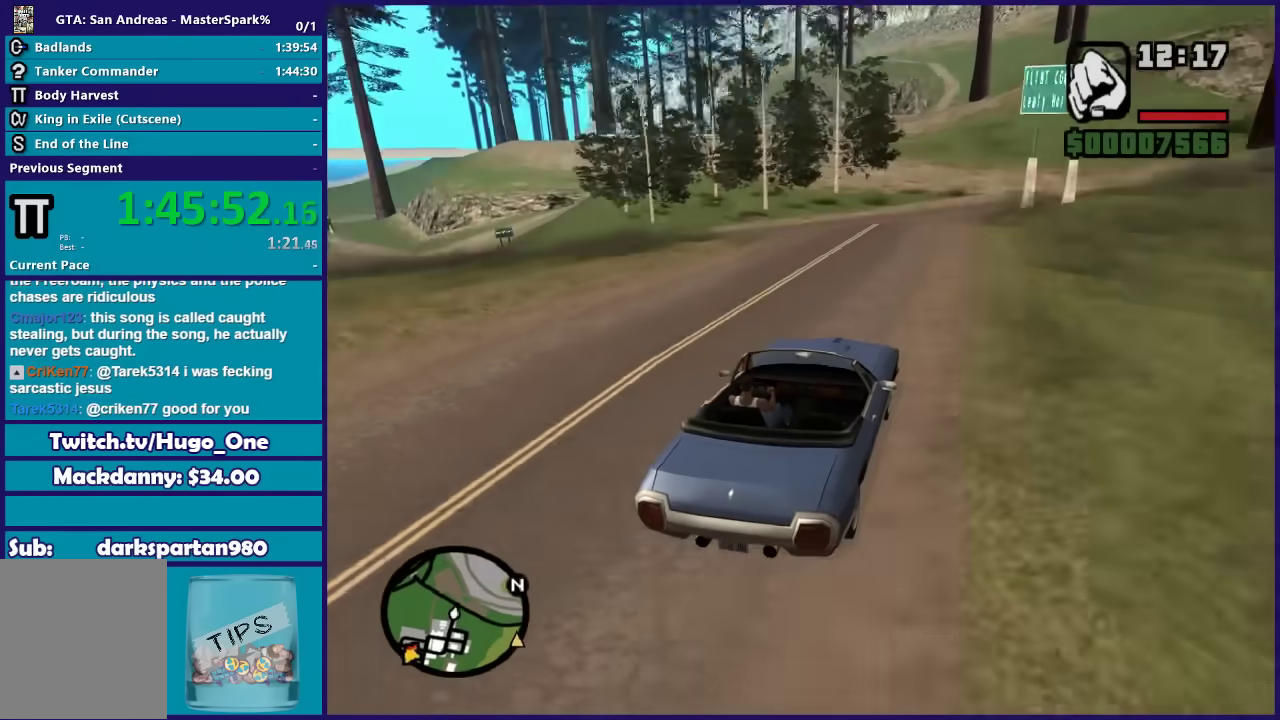
{"buttons": ["R2"], "left_stick": "center", "right_stick": "down-left", "button_events": []}
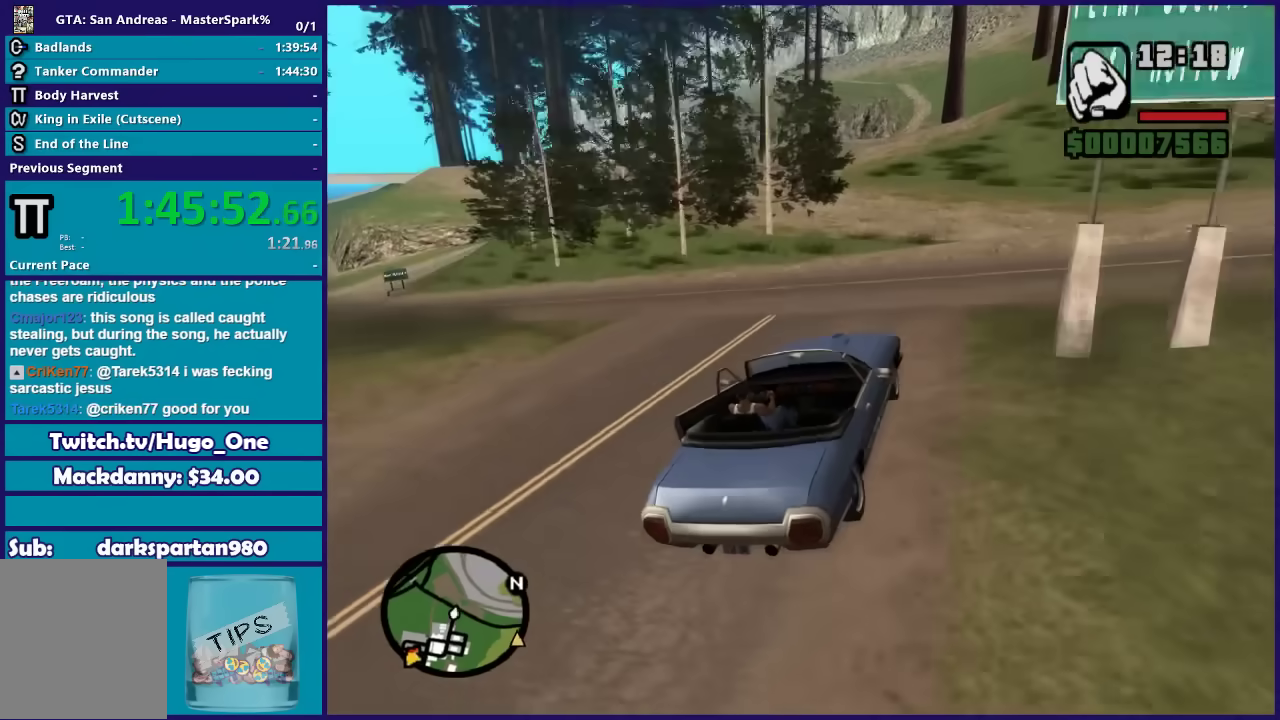
{"buttons": ["L2"], "left_stick": "left", "right_stick": "down-left", "button_events": [[367, "R2", "up"], [401, "L2", "down"]]}
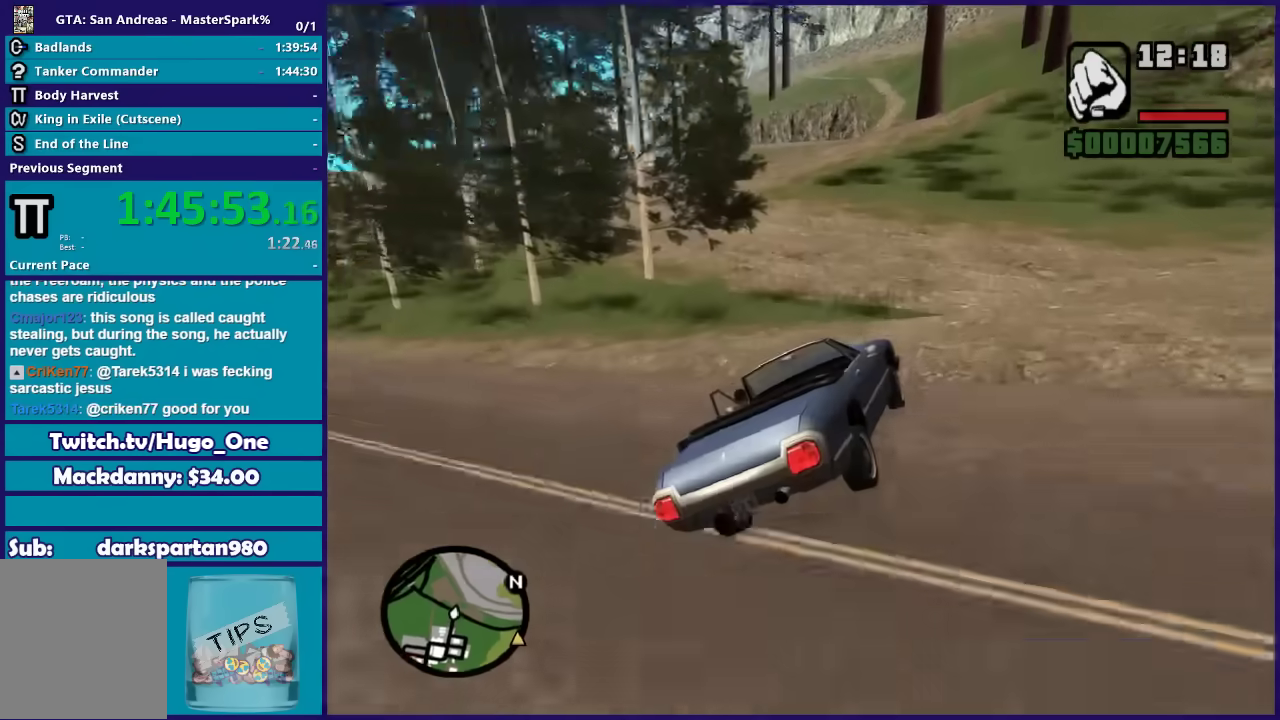
{"buttons": [], "left_stick": "right", "right_stick": "down-left", "button_events": [[200, "L2", "up"]]}
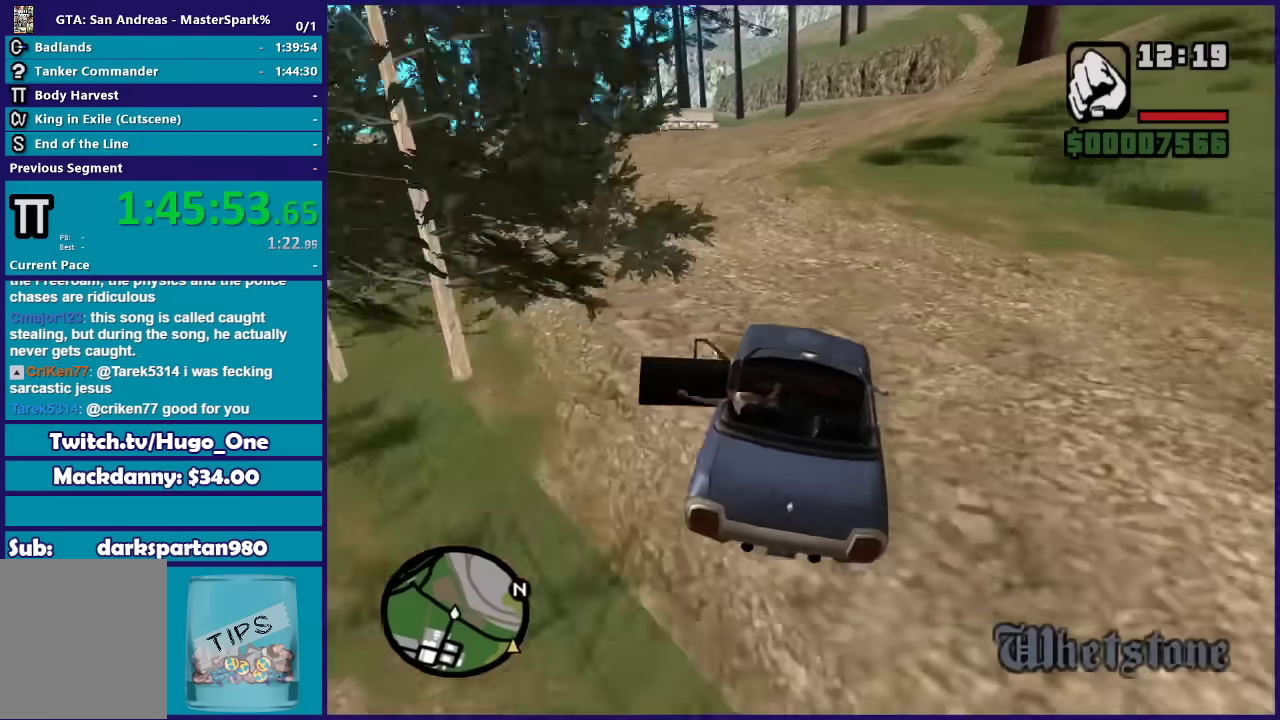
{"buttons": [], "left_stick": "right", "right_stick": "down-left", "button_events": []}
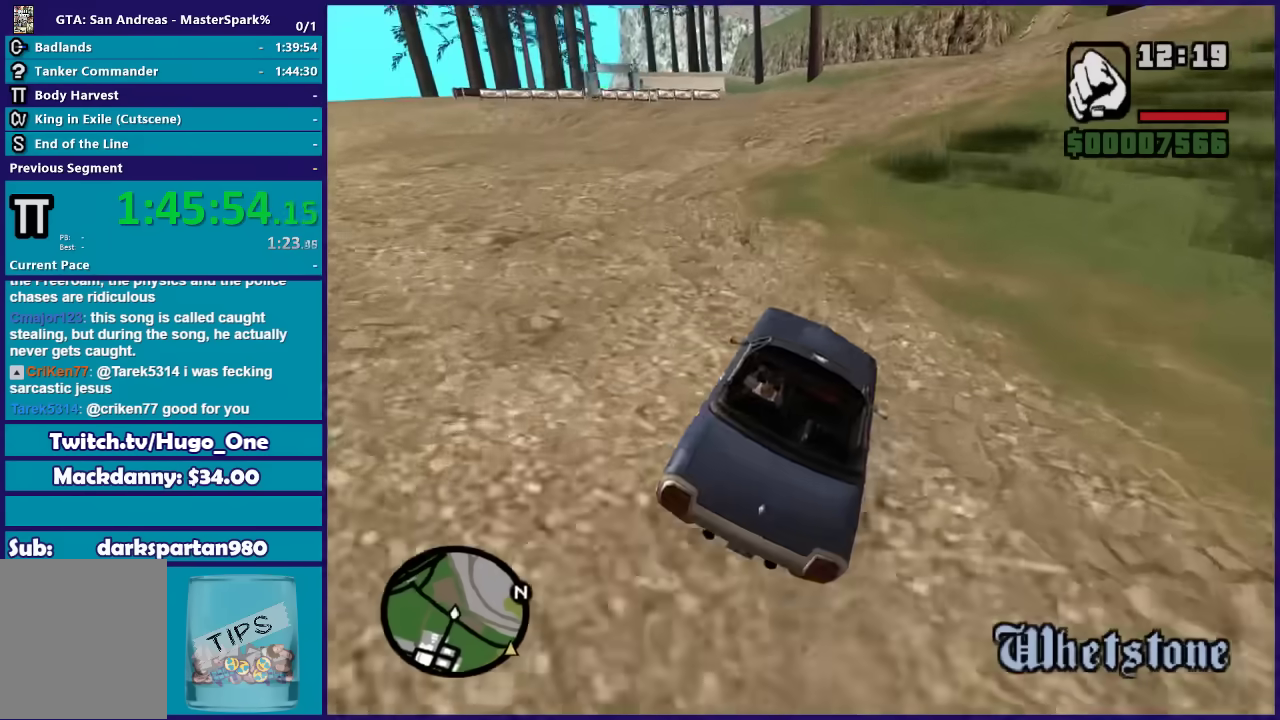
{"buttons": ["R2"], "left_stick": "left", "right_stick": "down-left", "button_events": [[434, "R2", "down"]]}
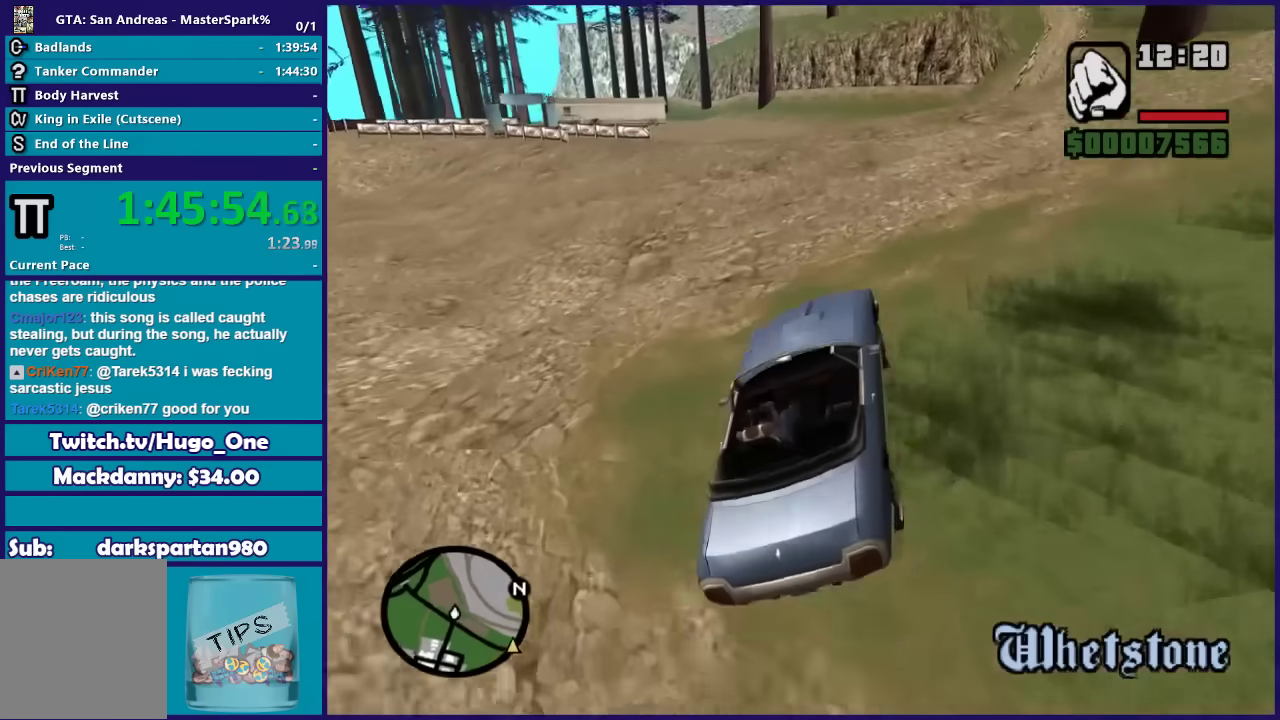
{"buttons": ["R2"], "left_stick": "center", "right_stick": "down-left", "button_events": []}
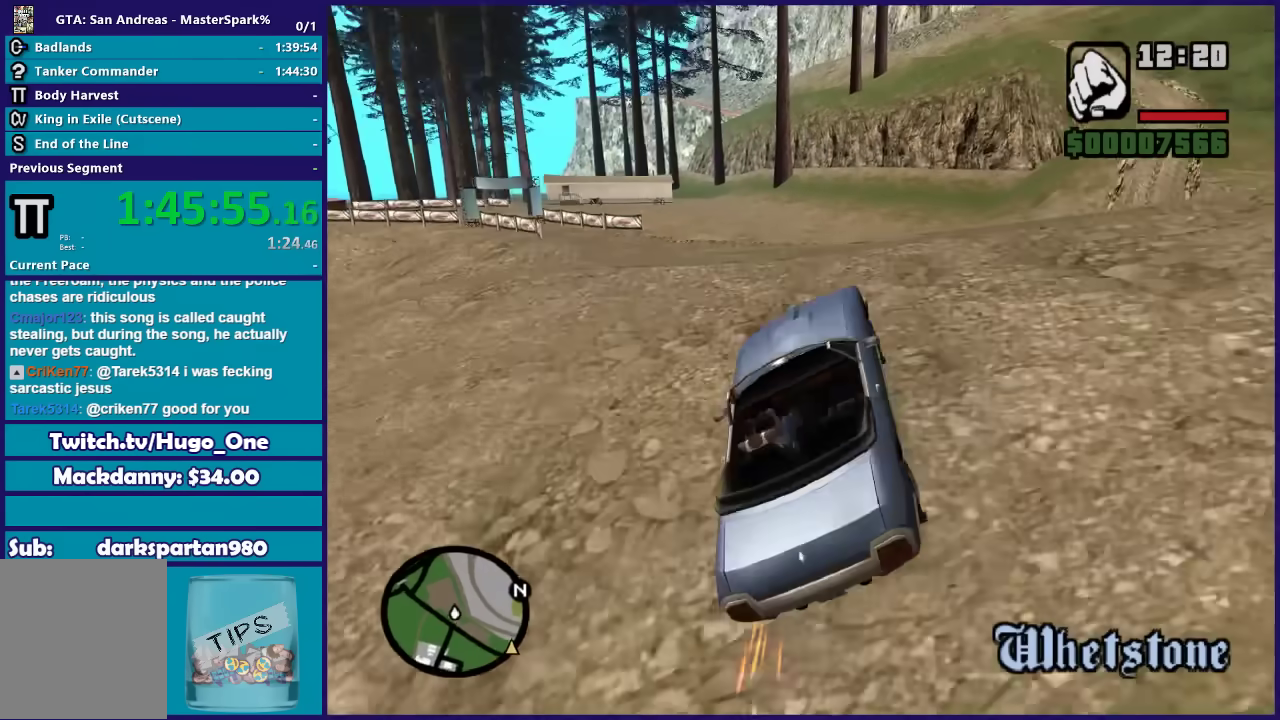
{"buttons": ["R2"], "left_stick": "center", "right_stick": "down-left", "button_events": []}
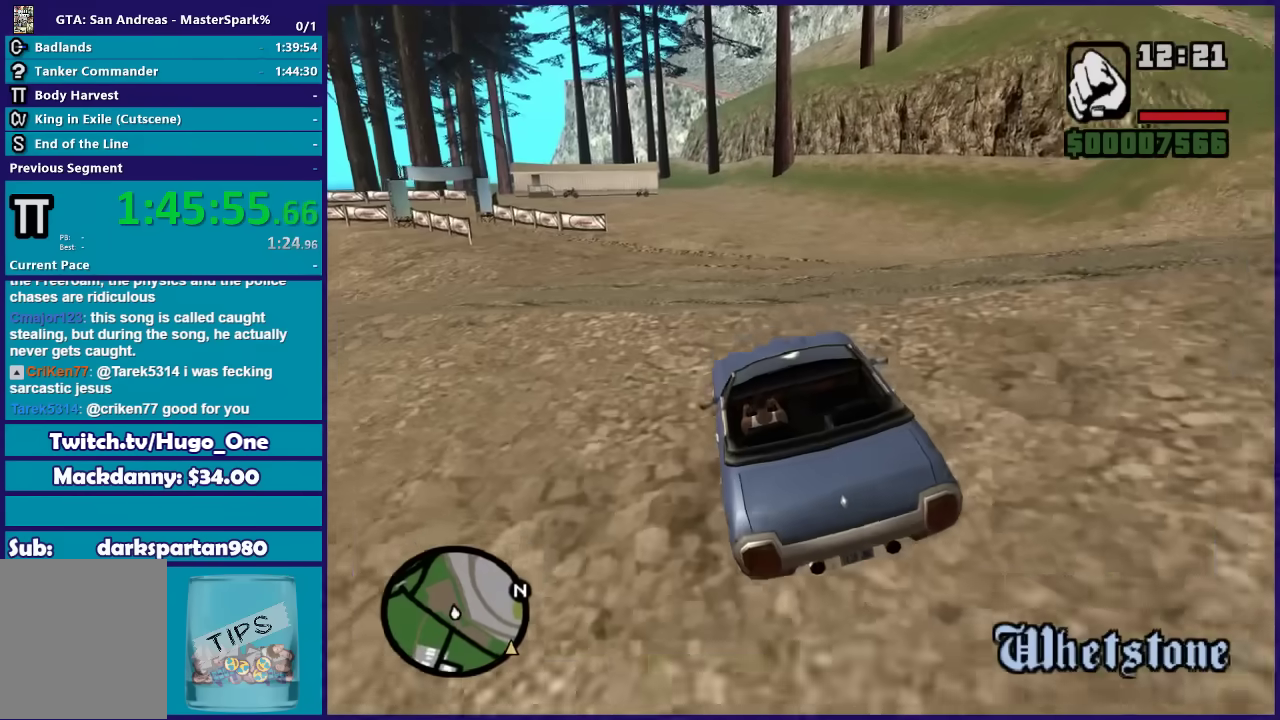
{"buttons": ["R2"], "left_stick": "center", "right_stick": "down-left", "button_events": []}
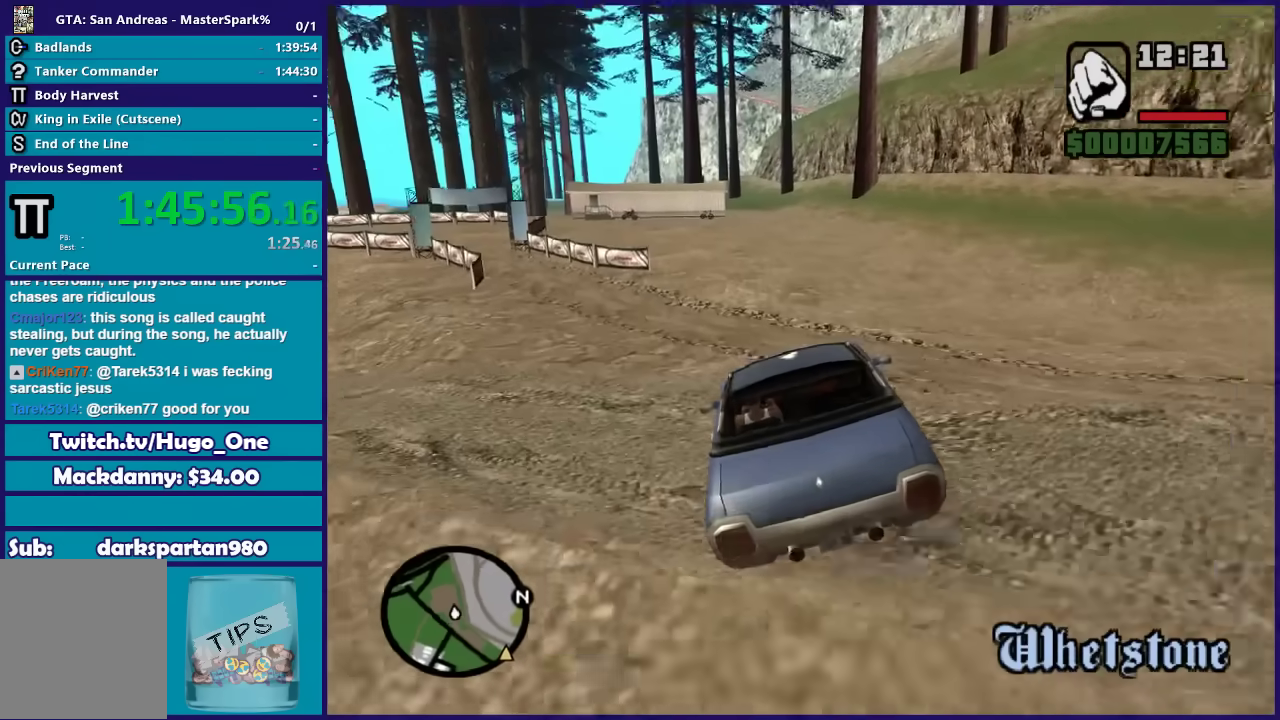
{"buttons": ["R2"], "left_stick": "center", "right_stick": "down-left", "button_events": []}
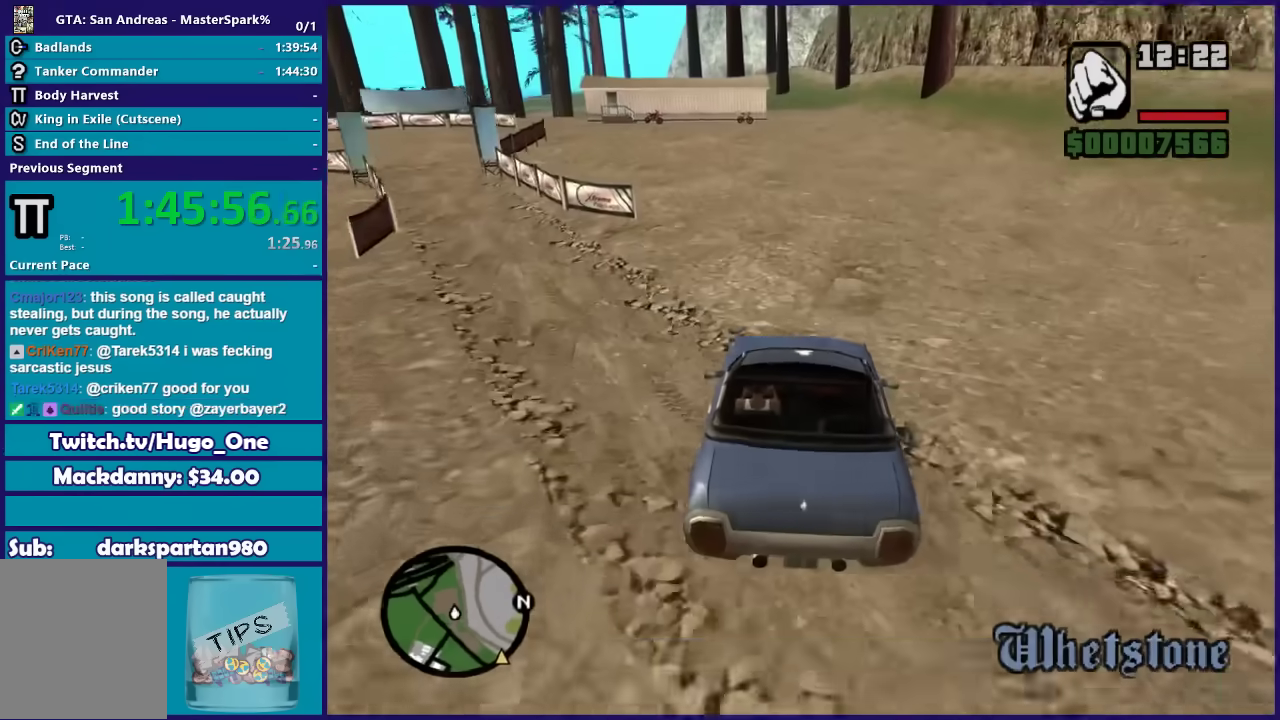
{"buttons": ["R2"], "left_stick": "center", "right_stick": "down-left", "button_events": []}
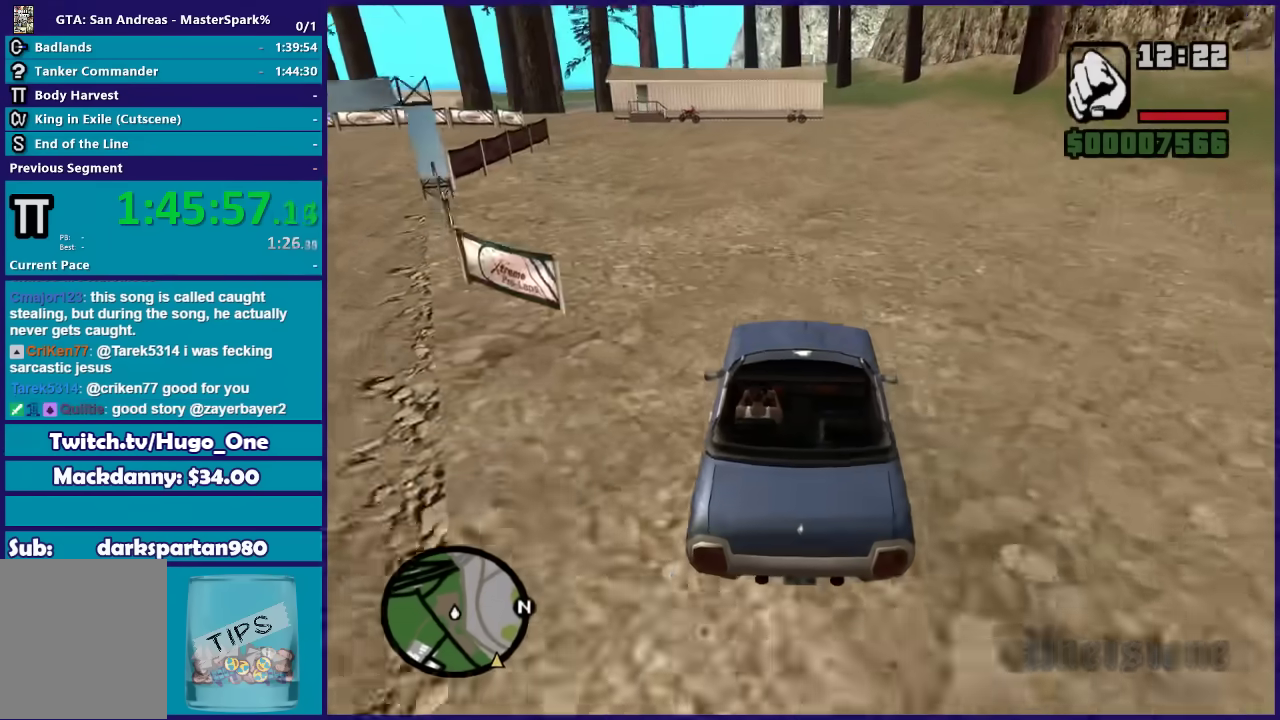
{"buttons": ["R2"], "left_stick": "center", "right_stick": "down-left", "button_events": []}